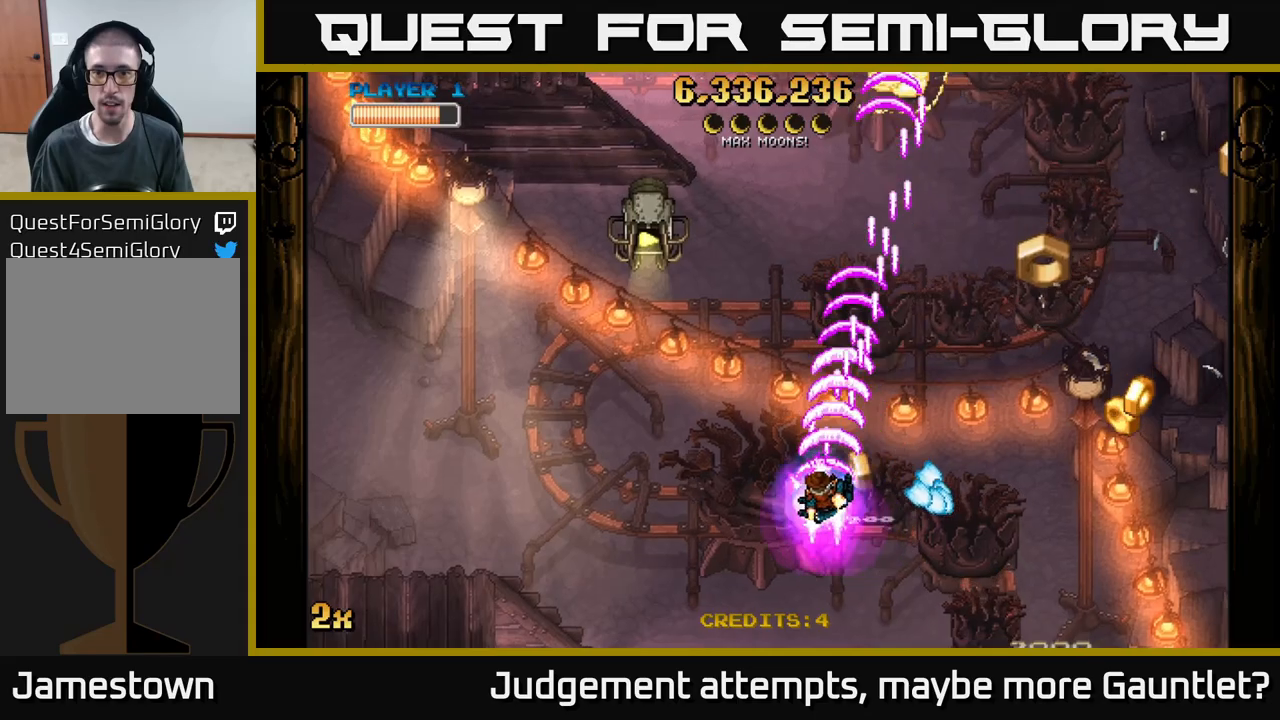
Gameplay with a controller (Xbox layout); each line is a JSON object with the inputs held at the frame after it. "events" lists button and stick changes between this image and that frame as [ms after this image, input, new state], when the widget could be followed in between. Not read: right_stick.
{"buttons": ["A"], "left_stick": "up-right", "events": [[100, "left_stick", "up-right"], [267, "left_stick", "left"], [300, "X", "down"], [417, "X", "up"], [467, "left_stick", "up-right"]]}
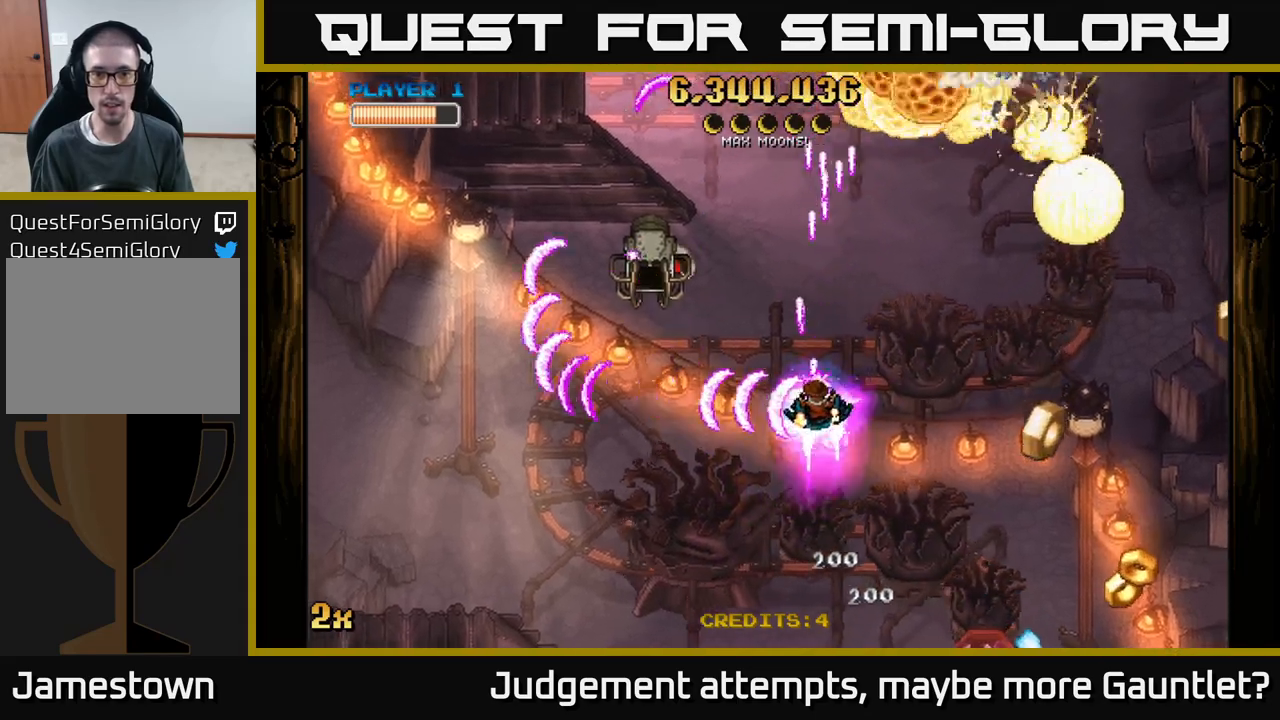
{"buttons": ["A"], "left_stick": "down-right", "events": [[33, "left_stick", "right"], [483, "left_stick", "down-right"]]}
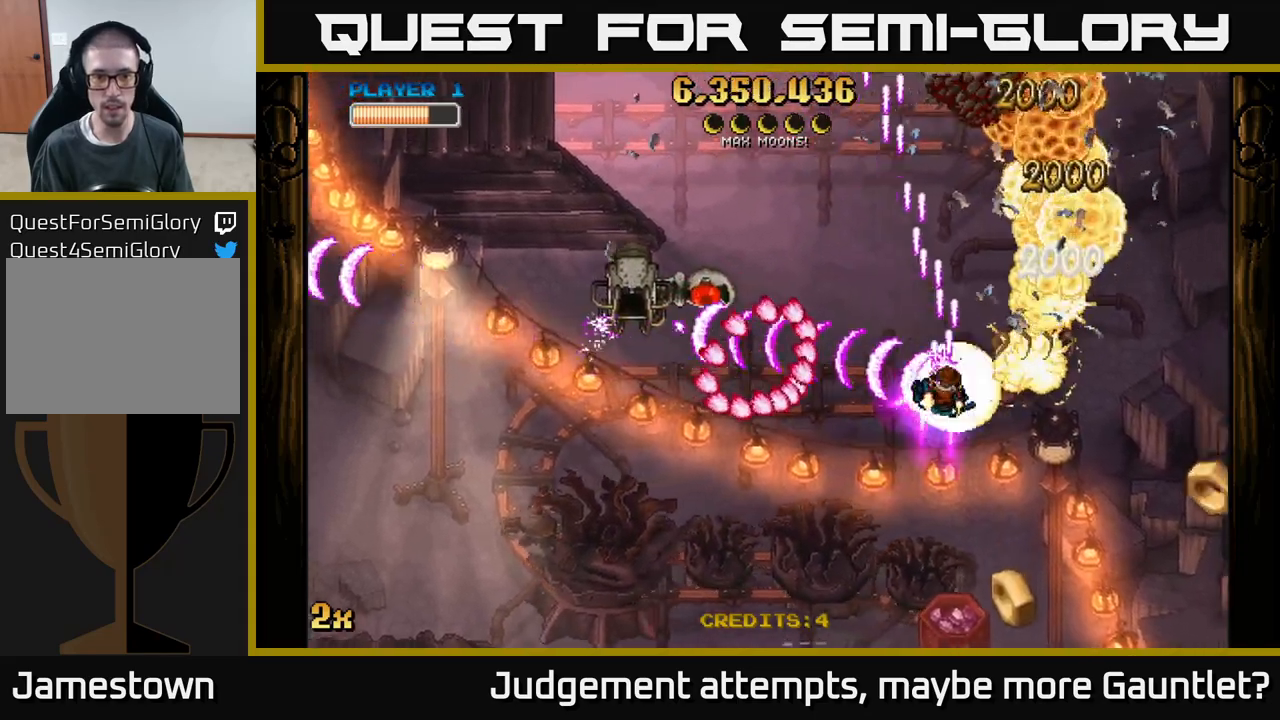
{"buttons": ["A"], "left_stick": "right", "events": [[17, "left_stick", "down"], [200, "X", "down"], [317, "X", "up"], [350, "left_stick", "right"]]}
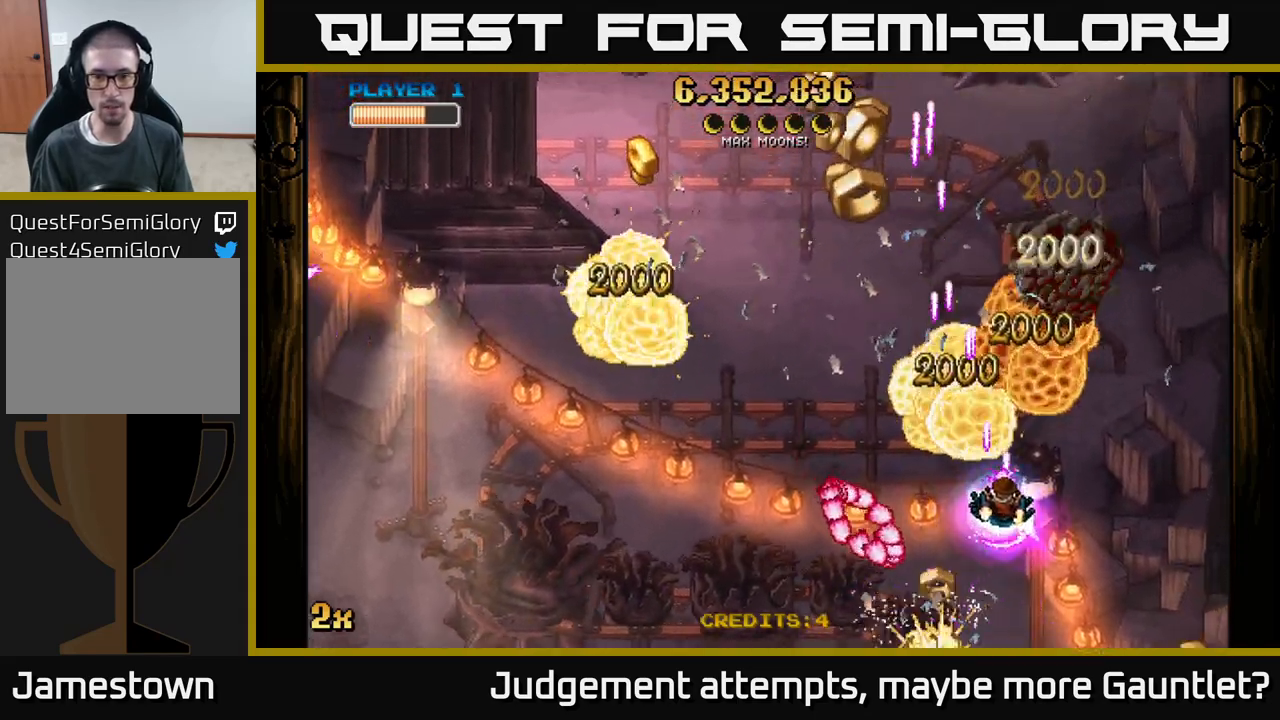
{"buttons": ["A"], "left_stick": "down", "events": [[67, "left_stick", "up"], [233, "left_stick", "down-left"], [417, "left_stick", "down"]]}
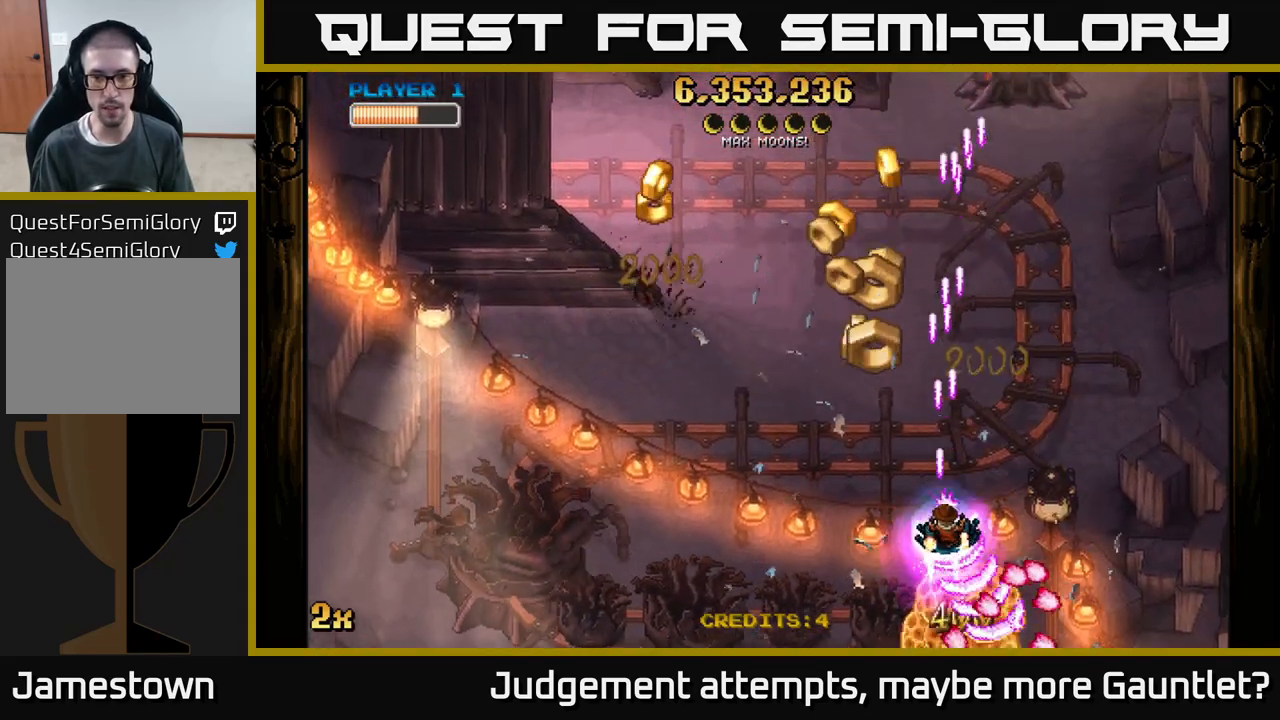
{"buttons": ["A"], "left_stick": "up-left", "events": [[117, "left_stick", "up-left"], [300, "X", "down"], [483, "X", "up"]]}
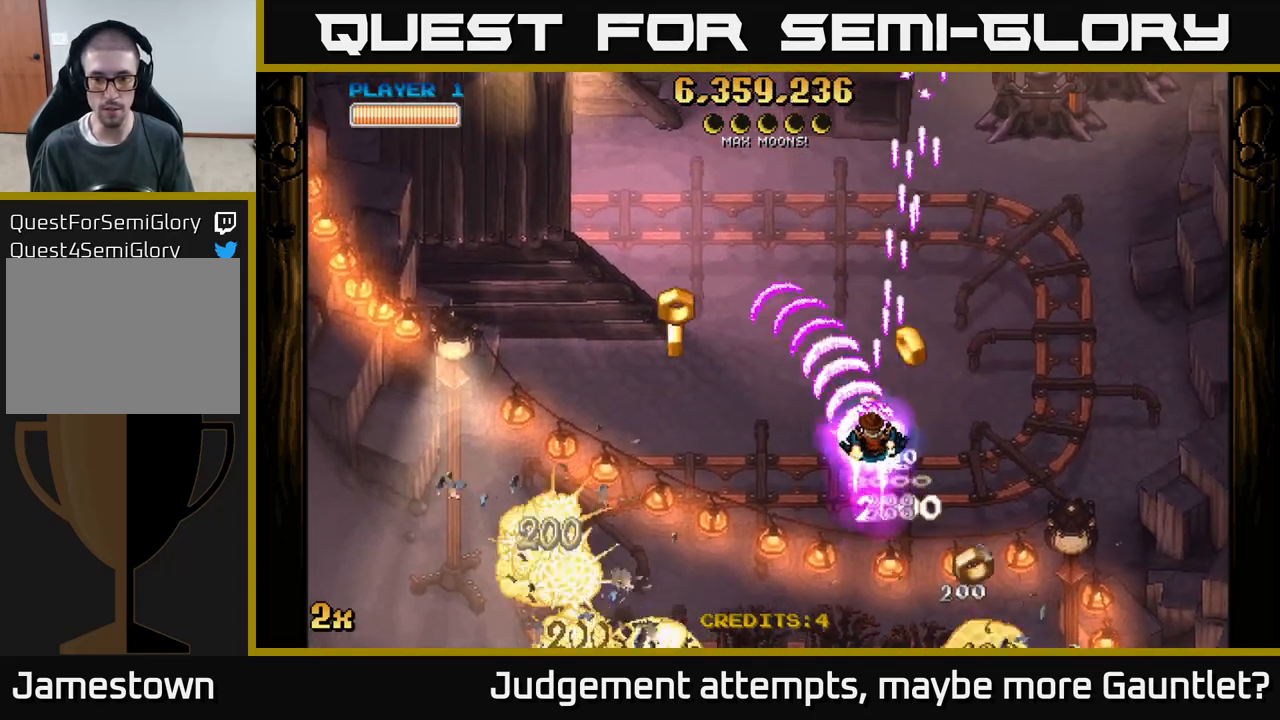
{"buttons": ["A"], "left_stick": "left", "events": [[150, "left_stick", "down-left"], [433, "left_stick", "left"]]}
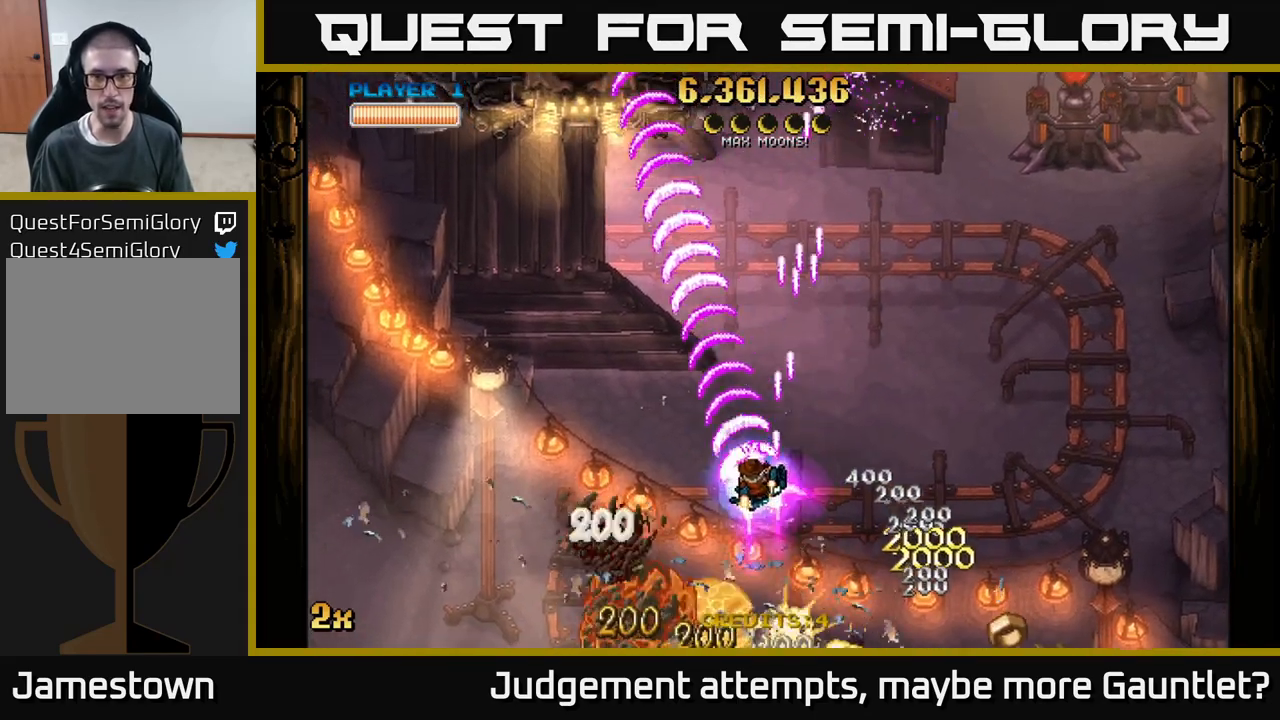
{"buttons": ["A"], "left_stick": "up-right", "events": [[67, "left_stick", "up-right"], [167, "X", "down"], [300, "X", "up"]]}
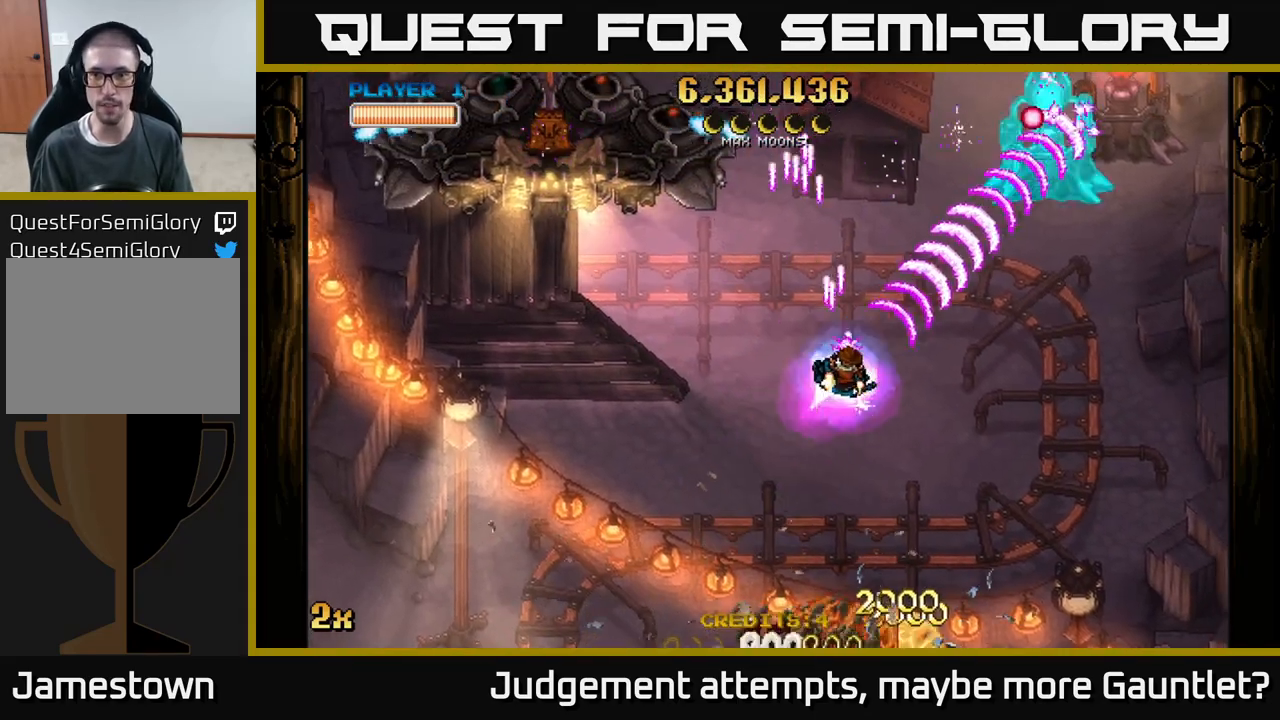
{"buttons": ["A"], "left_stick": "down", "events": [[250, "left_stick", "up-left"], [317, "left_stick", "down-left"], [400, "left_stick", "down"]]}
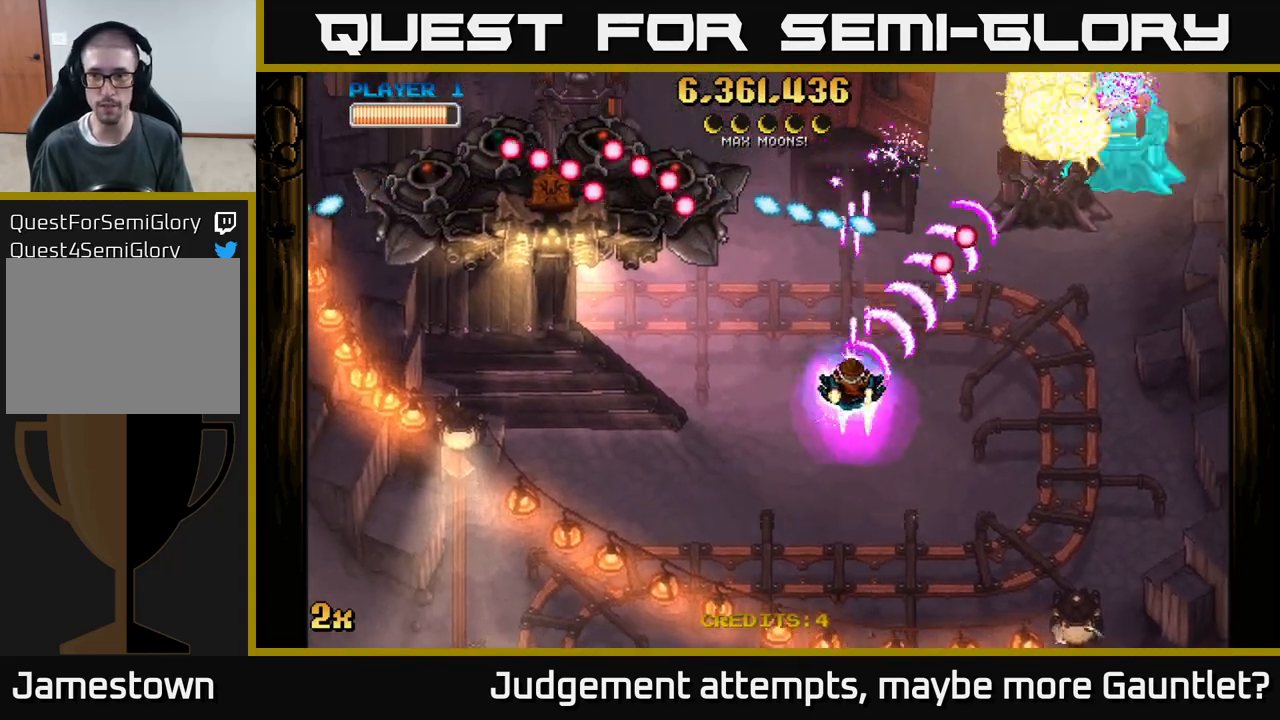
{"buttons": ["A"], "left_stick": "down-left", "events": [[233, "left_stick", "up-left"], [250, "X", "down"], [367, "X", "up"], [500, "left_stick", "down-left"]]}
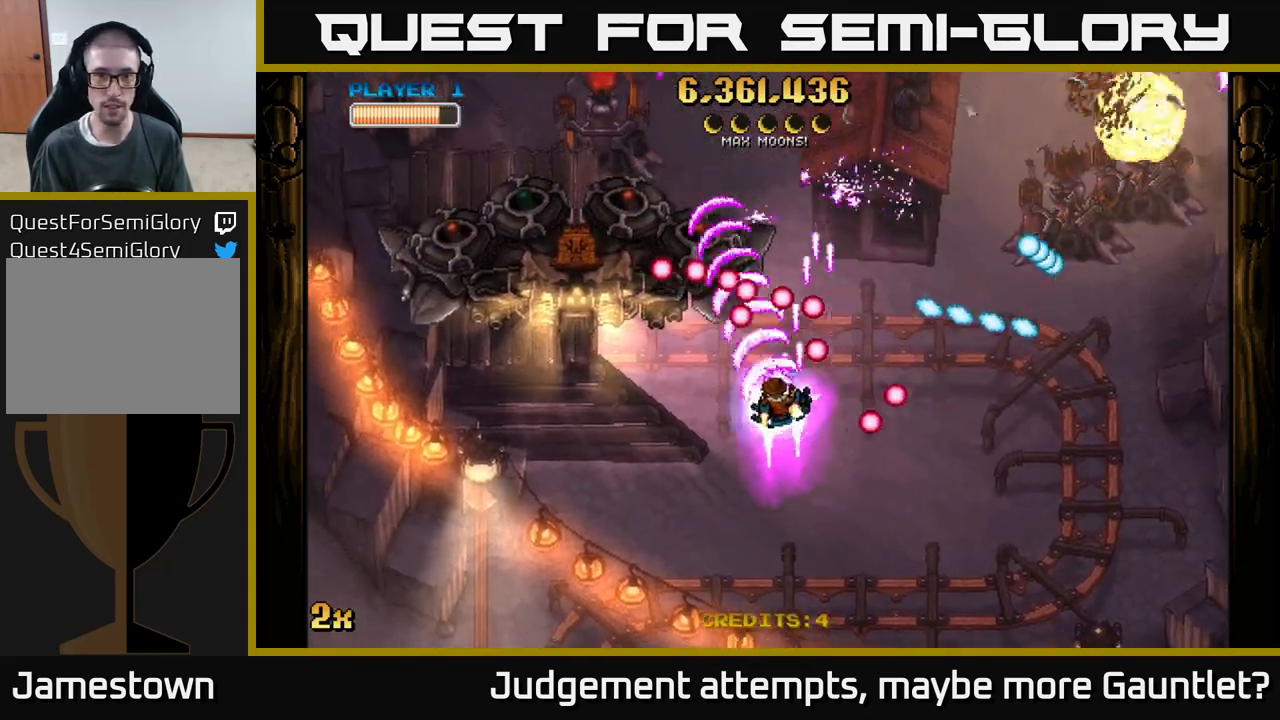
{"buttons": ["A"], "left_stick": "up", "events": [[417, "left_stick", "up-left"], [467, "left_stick", "up"]]}
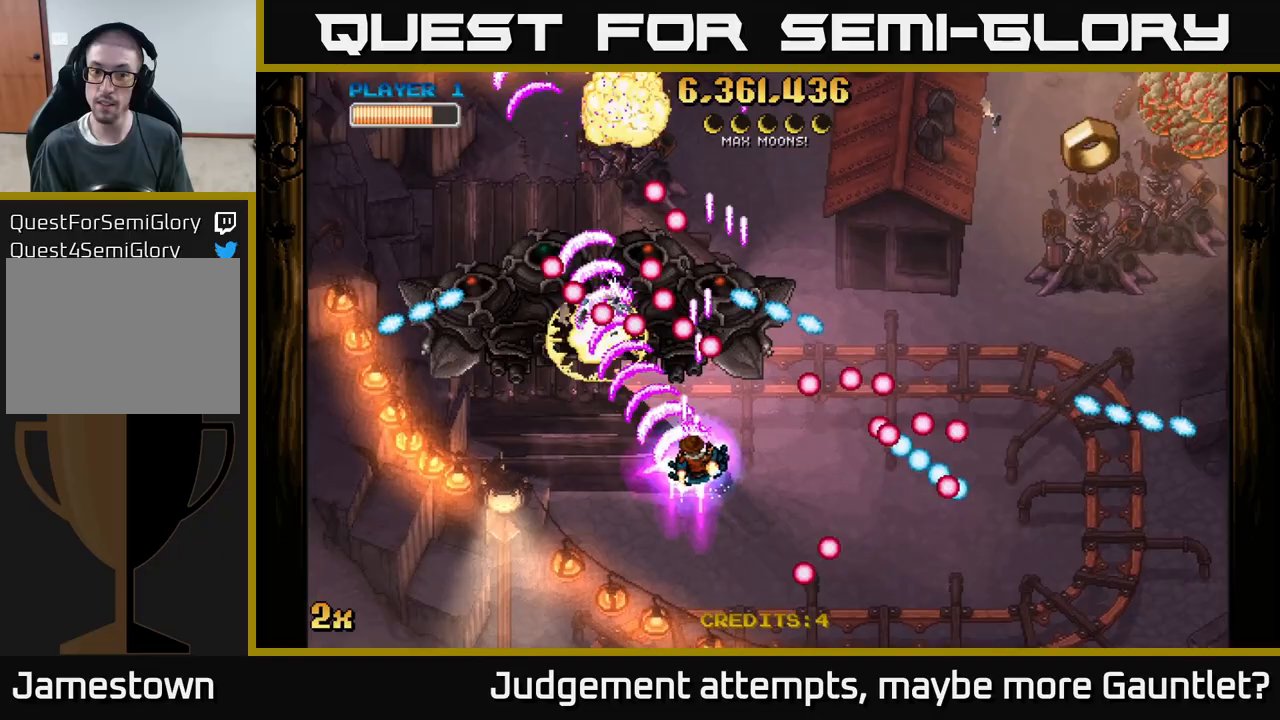
{"buttons": ["A"], "left_stick": "down-left", "events": [[33, "left_stick", "up-right"], [117, "left_stick", "down-left"], [300, "left_stick", "down-right"], [383, "X", "down"], [383, "left_stick", "up-right"], [433, "X", "up"], [500, "left_stick", "down-left"]]}
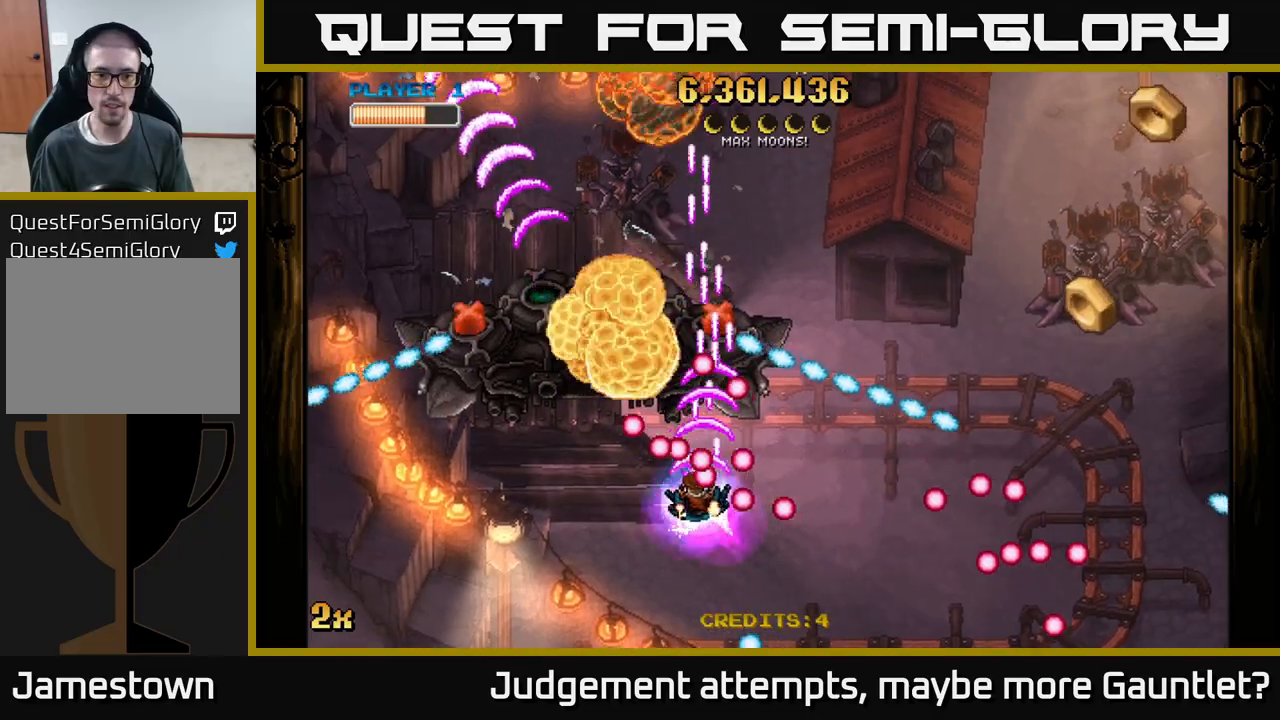
{"buttons": [], "left_stick": "left", "events": [[400, "A", "up"], [400, "left_stick", "up-left"], [483, "left_stick", "left"]]}
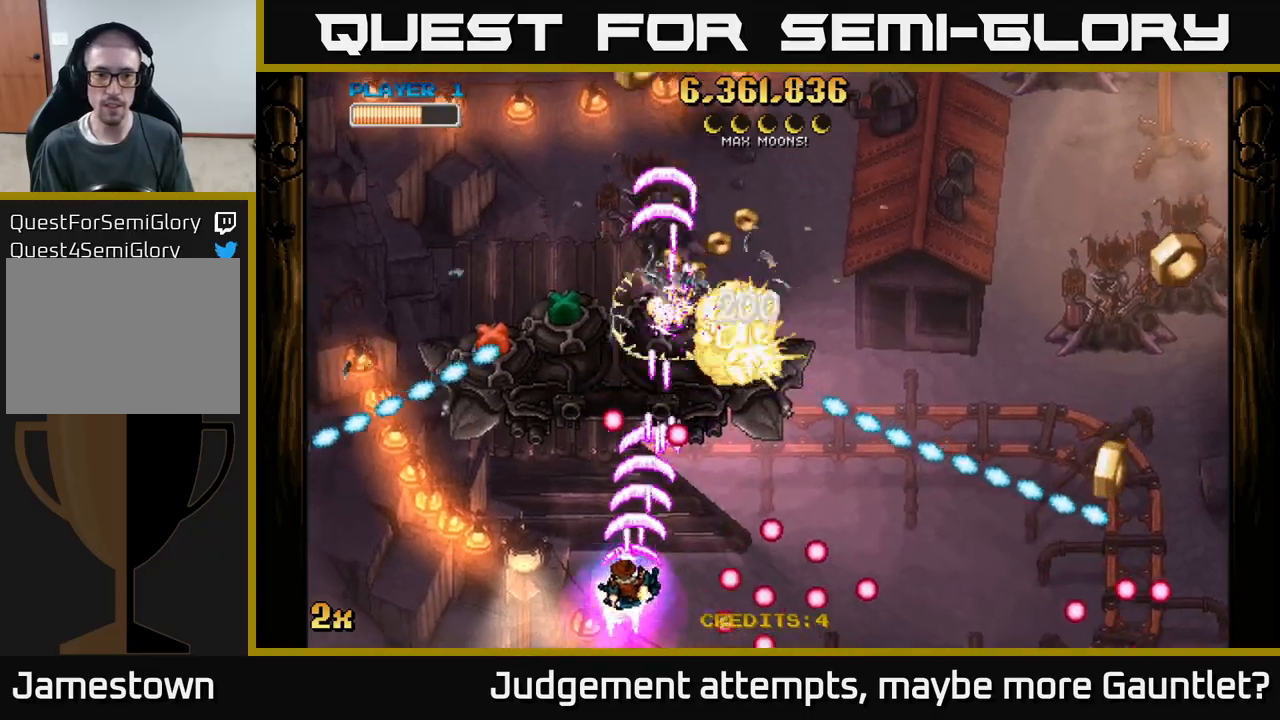
{"buttons": [], "left_stick": "left", "events": []}
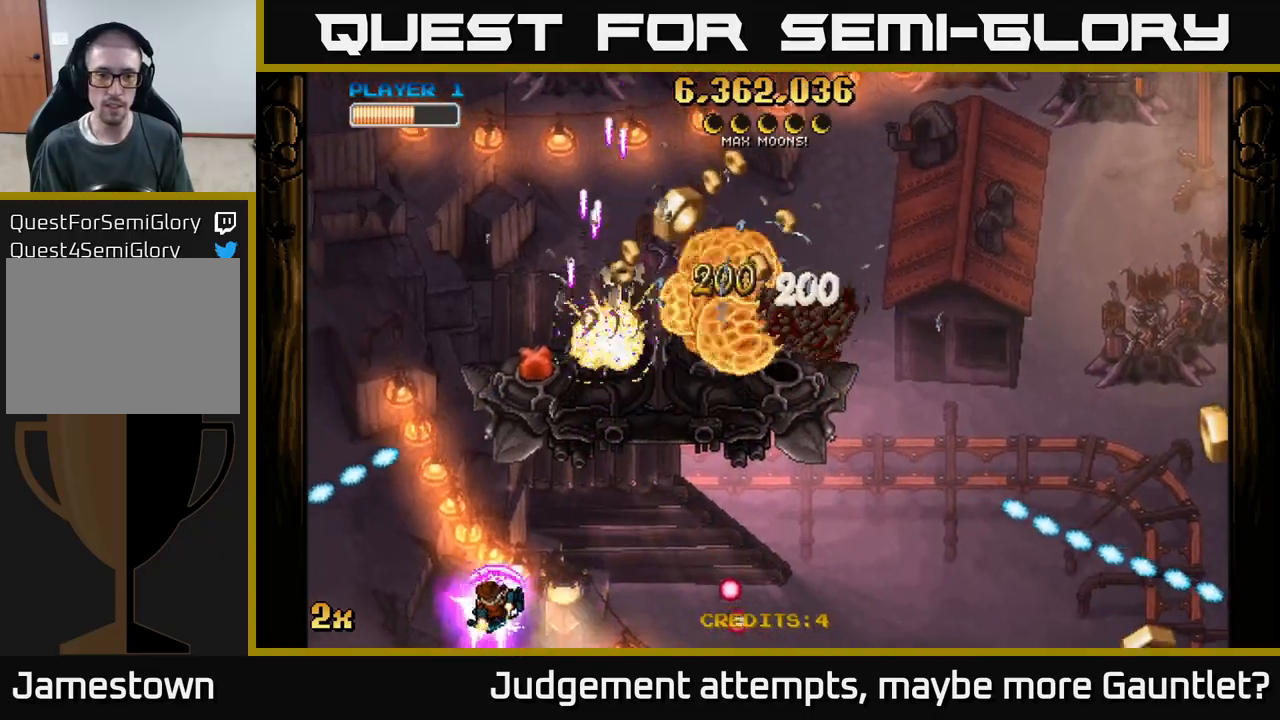
{"buttons": ["A"], "left_stick": "right", "events": [[17, "A", "down"], [33, "left_stick", "up-right"], [133, "left_stick", "right"]]}
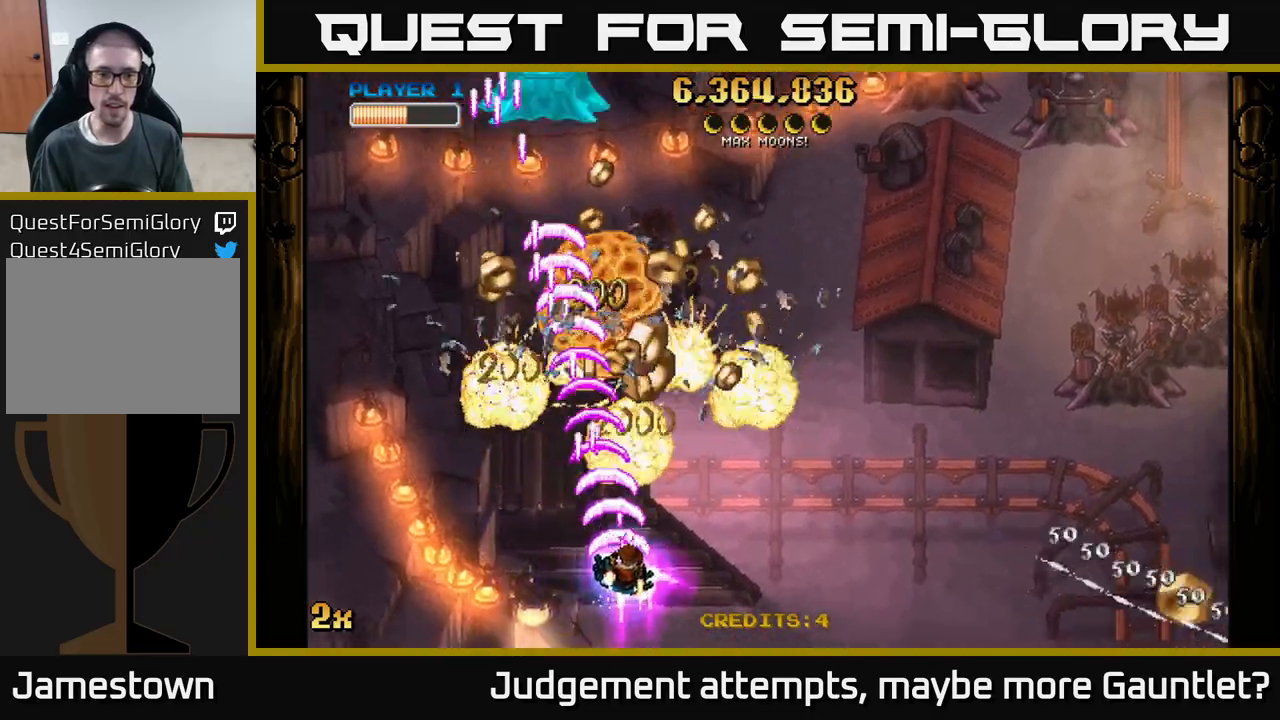
{"buttons": ["A"], "left_stick": "up", "events": [[33, "X", "down"], [50, "left_stick", "up-right"], [200, "X", "up"], [317, "left_stick", "up"]]}
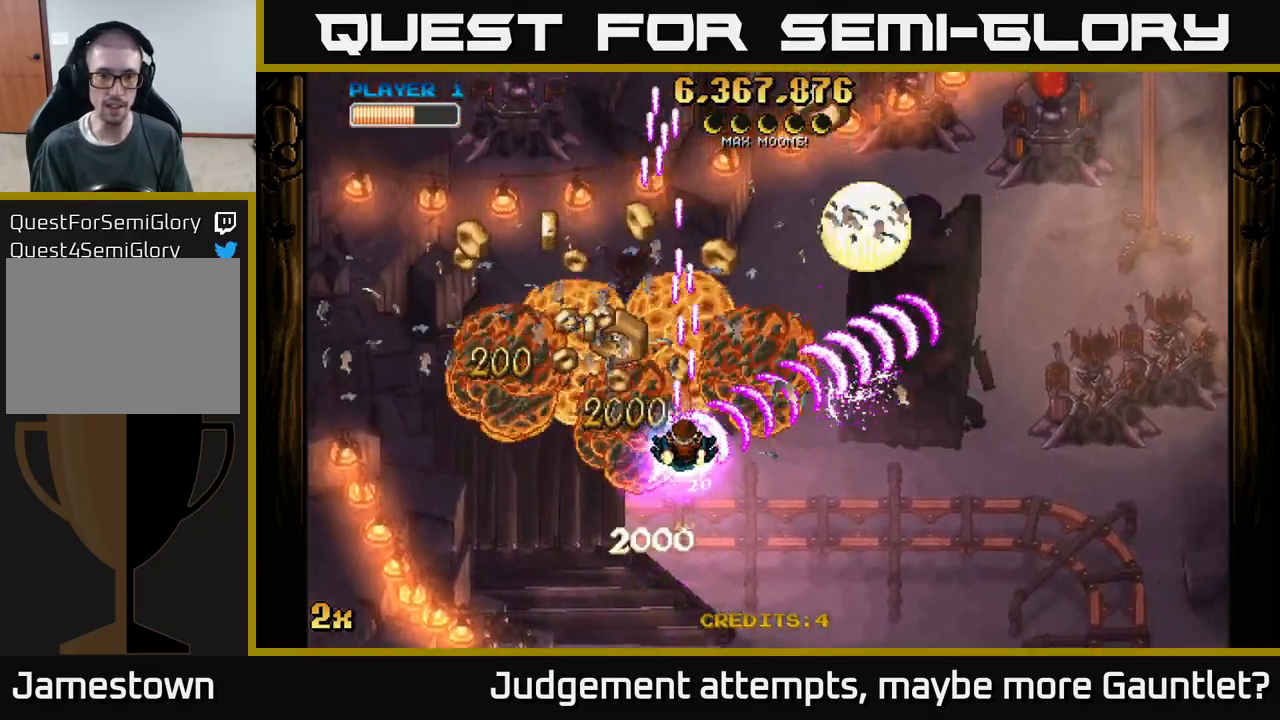
{"buttons": ["A"], "left_stick": "left", "events": [[200, "left_stick", "down-left"], [383, "left_stick", "left"]]}
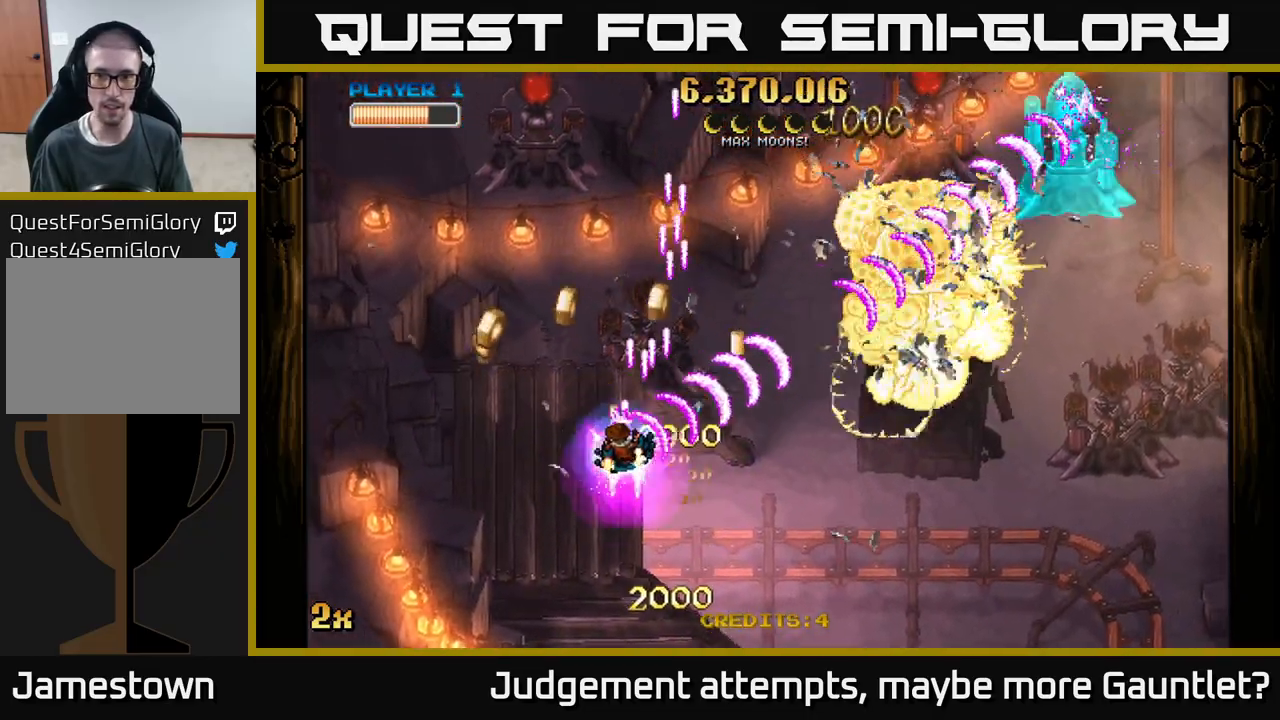
{"buttons": ["A"], "left_stick": "right", "events": [[100, "left_stick", "down-left"], [267, "left_stick", "down-right"], [400, "left_stick", "right"]]}
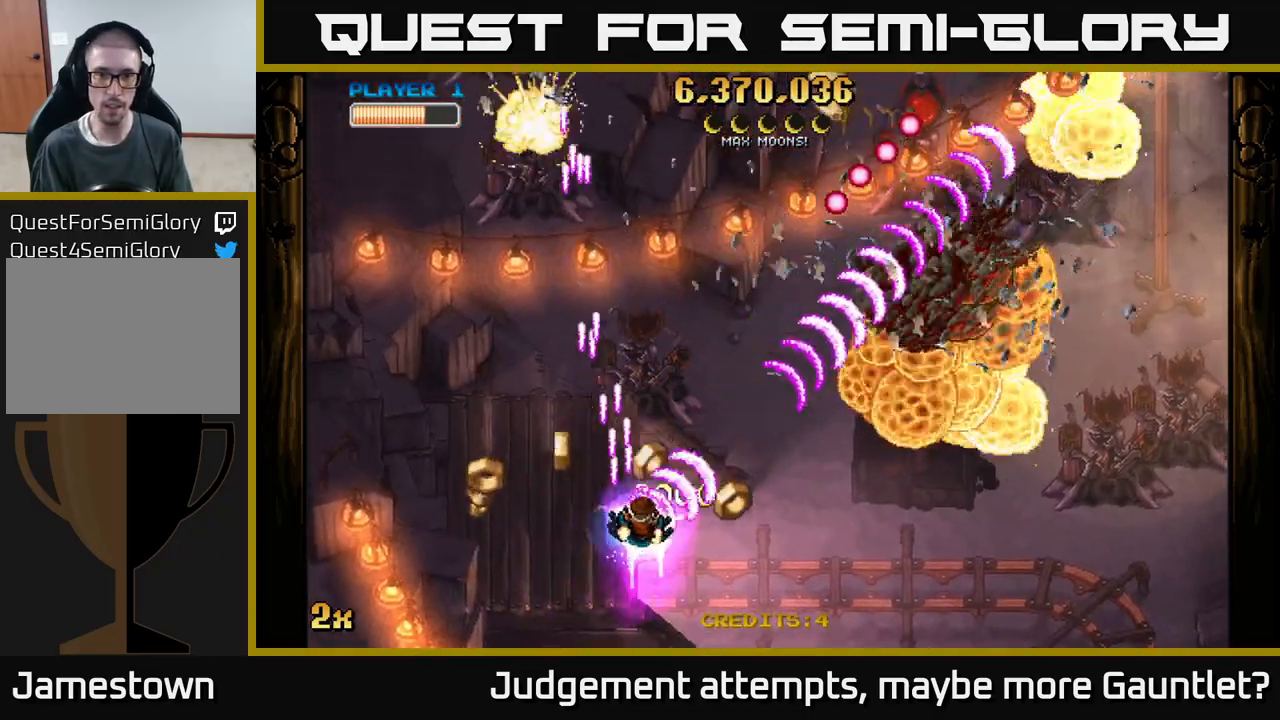
{"buttons": ["A"], "left_stick": "down-right", "events": [[83, "X", "down"], [100, "left_stick", "up-left"], [200, "X", "up"], [283, "left_stick", "up-right"], [333, "left_stick", "right"], [433, "left_stick", "down-right"]]}
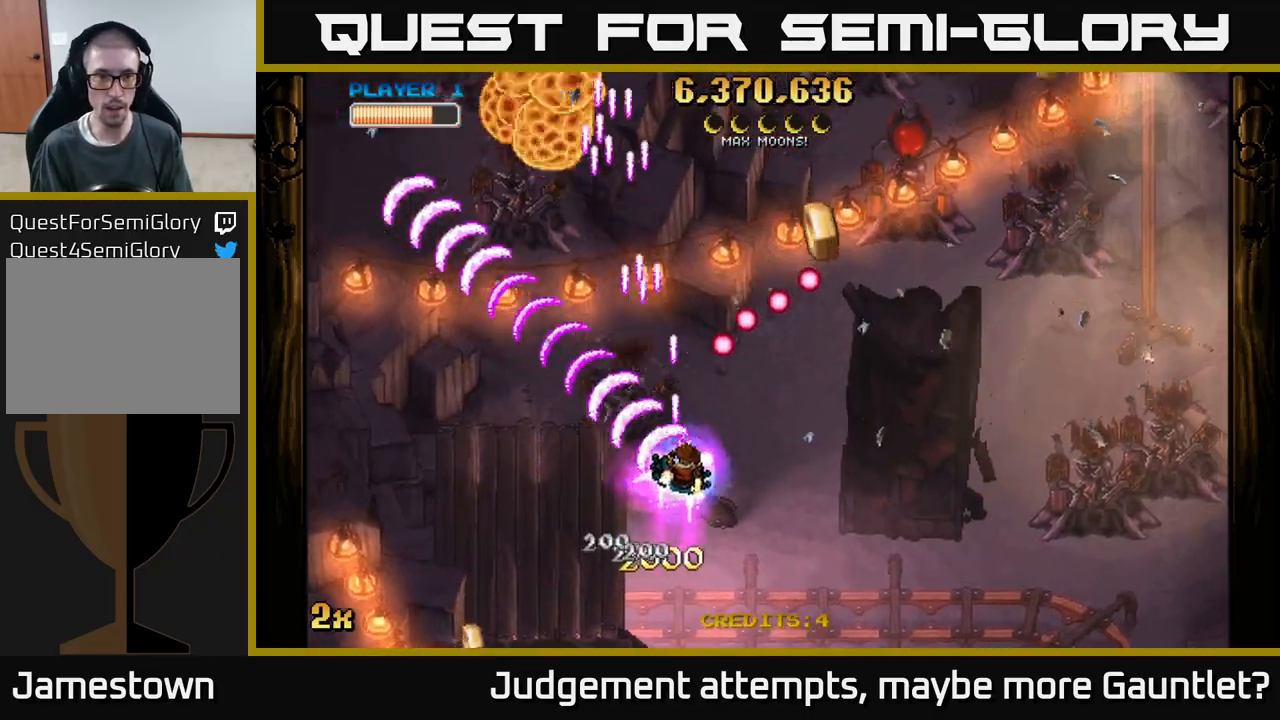
{"buttons": ["A"], "left_stick": "up-right", "events": [[117, "left_stick", "right"], [233, "left_stick", "up-right"], [250, "X", "down"], [333, "X", "up"]]}
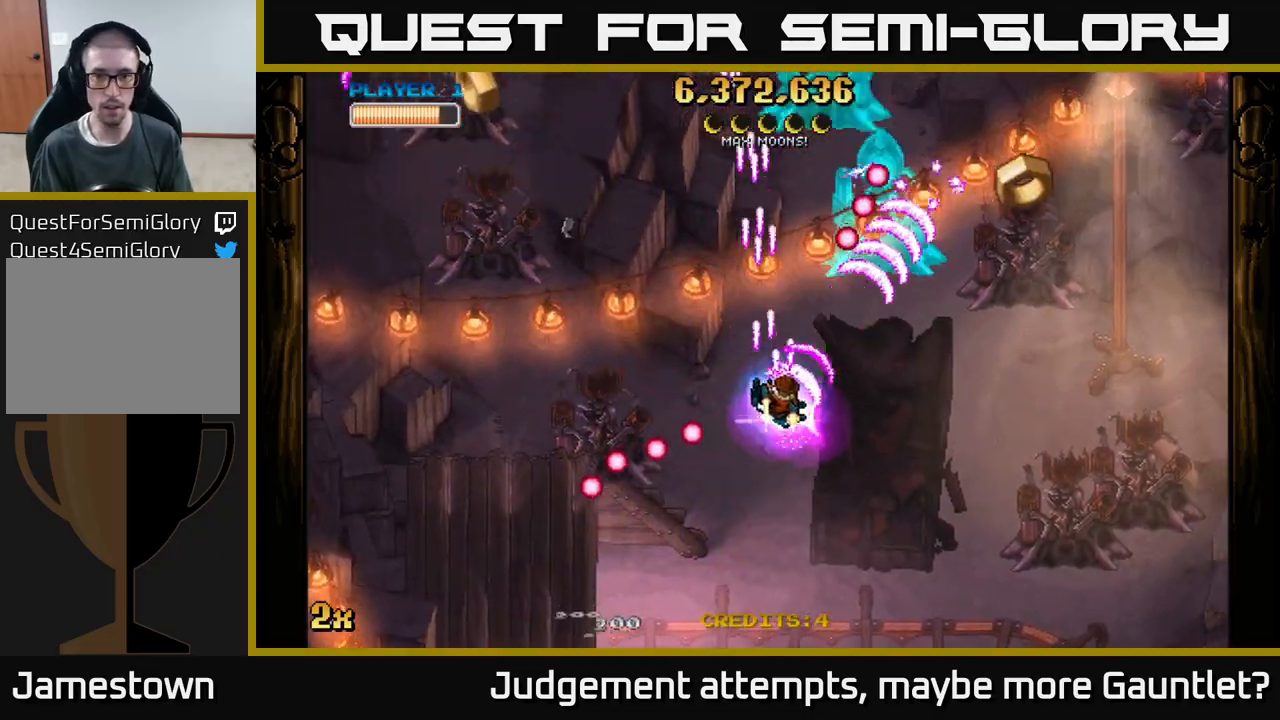
{"buttons": ["A"], "left_stick": "right", "events": [[150, "left_stick", "down-right"], [417, "left_stick", "right"]]}
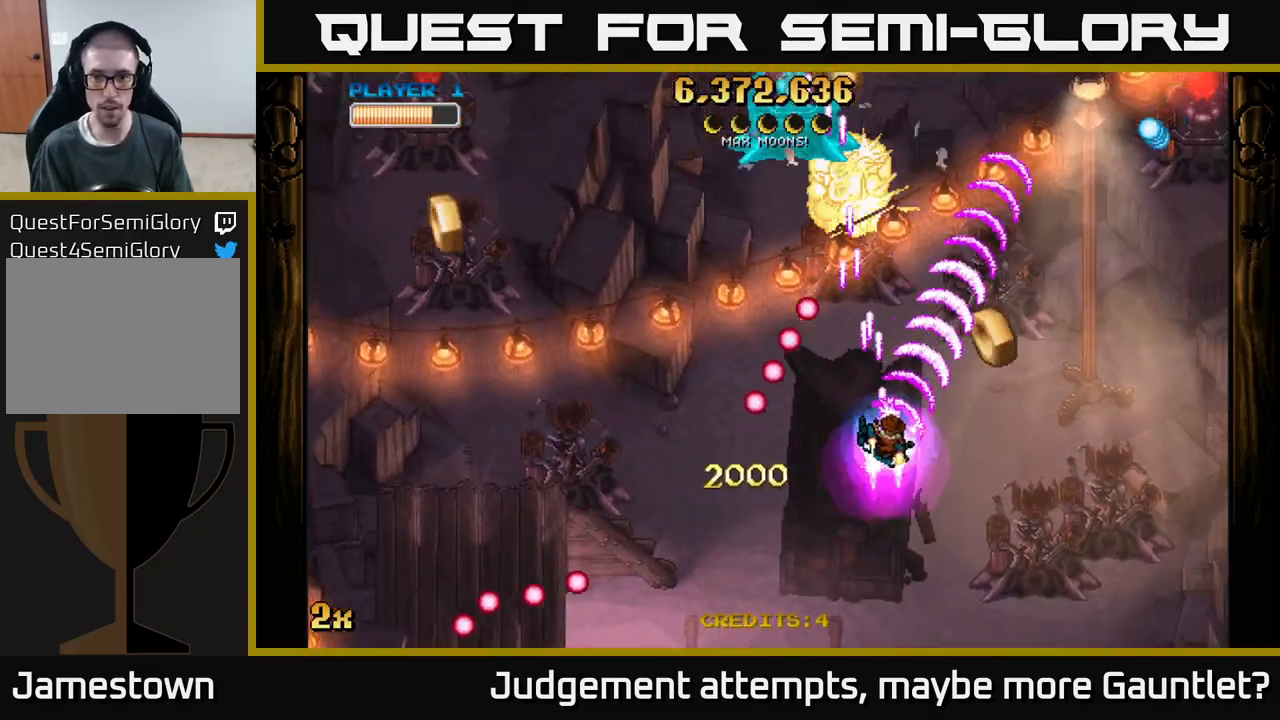
{"buttons": ["A"], "left_stick": "down-right", "events": [[167, "left_stick", "up-right"], [417, "left_stick", "down-right"]]}
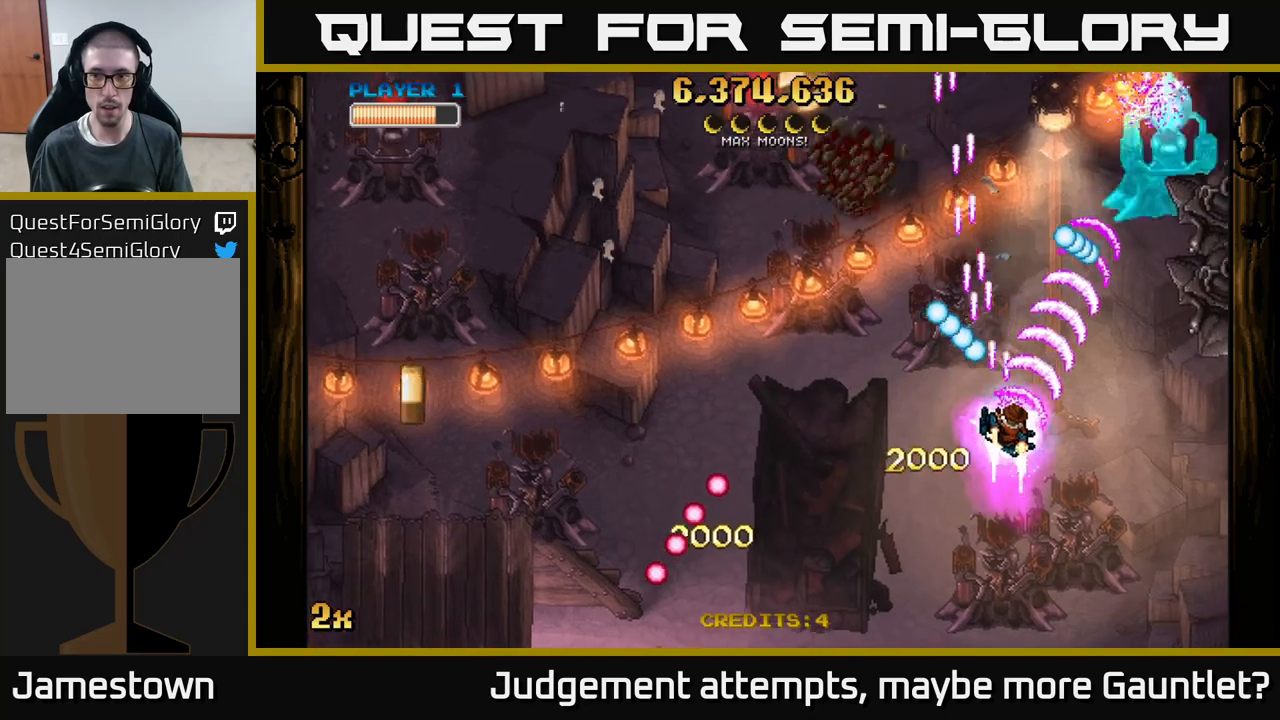
{"buttons": ["A"], "left_stick": "left", "events": [[83, "left_stick", "up-right"], [133, "left_stick", "up-left"], [183, "left_stick", "left"], [300, "left_stick", "down-left"], [433, "left_stick", "left"]]}
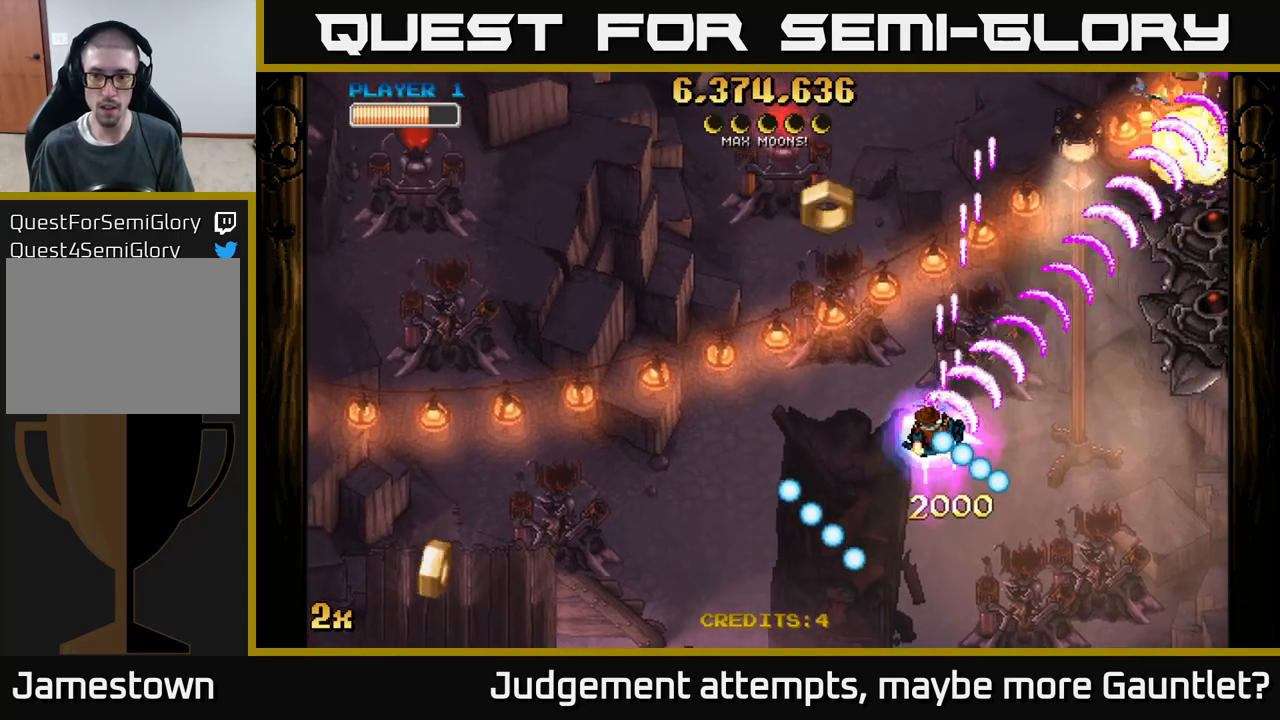
{"buttons": ["A"], "left_stick": "up-left", "events": [[300, "left_stick", "up"], [367, "X", "down"], [367, "left_stick", "up-left"], [500, "X", "up"]]}
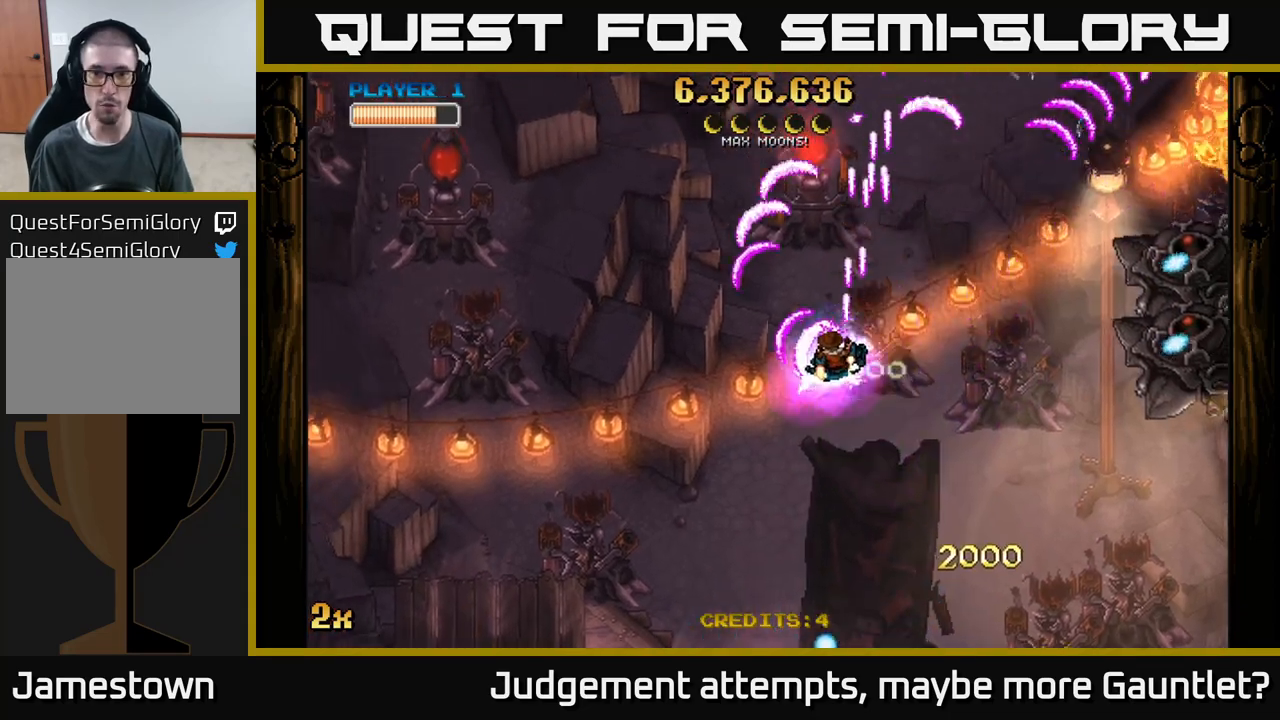
{"buttons": ["A"], "left_stick": "down-right", "events": [[200, "left_stick", "down-left"], [283, "left_stick", "down-right"]]}
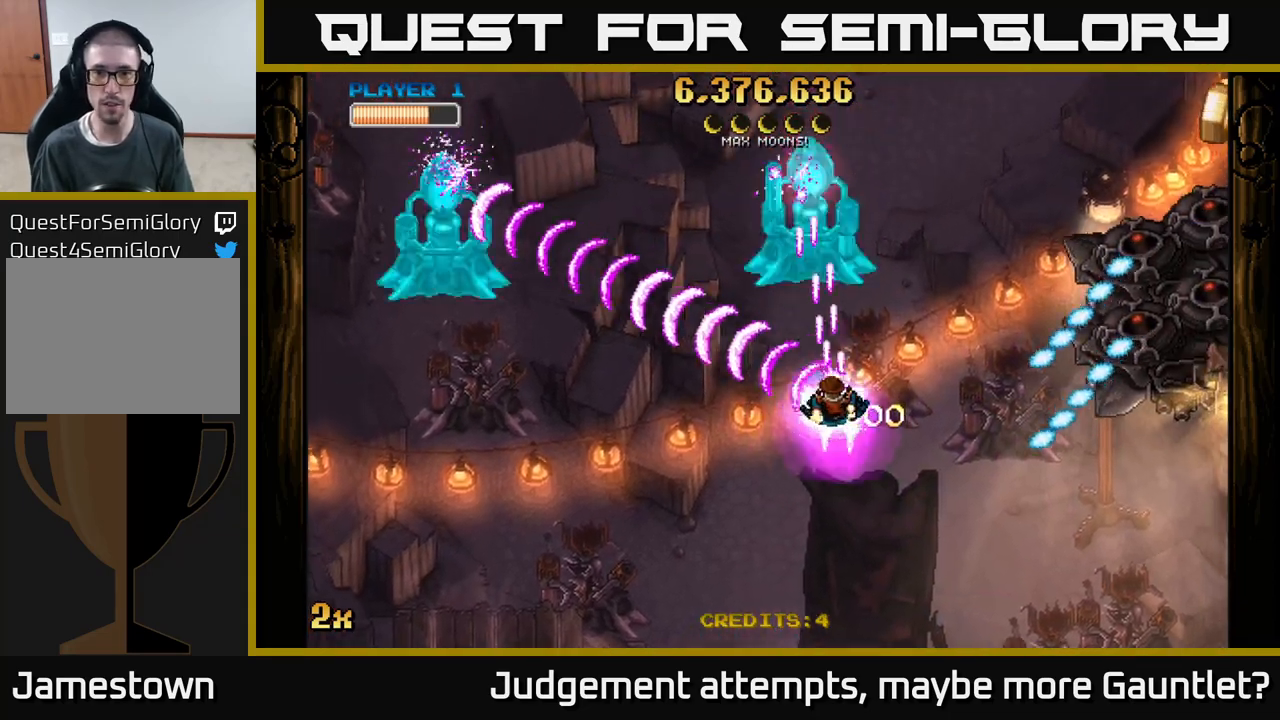
{"buttons": ["A"], "left_stick": "left", "events": [[233, "left_stick", "down-left"], [367, "left_stick", "left"]]}
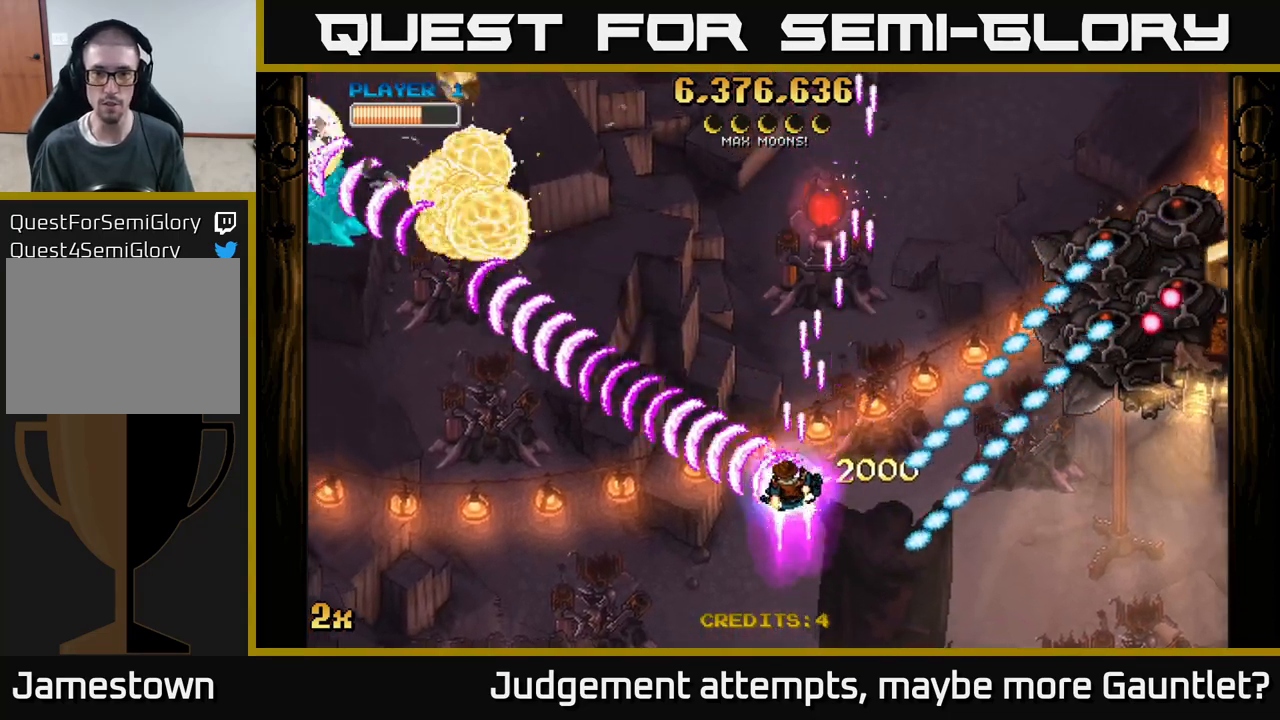
{"buttons": ["A"], "left_stick": "left", "events": []}
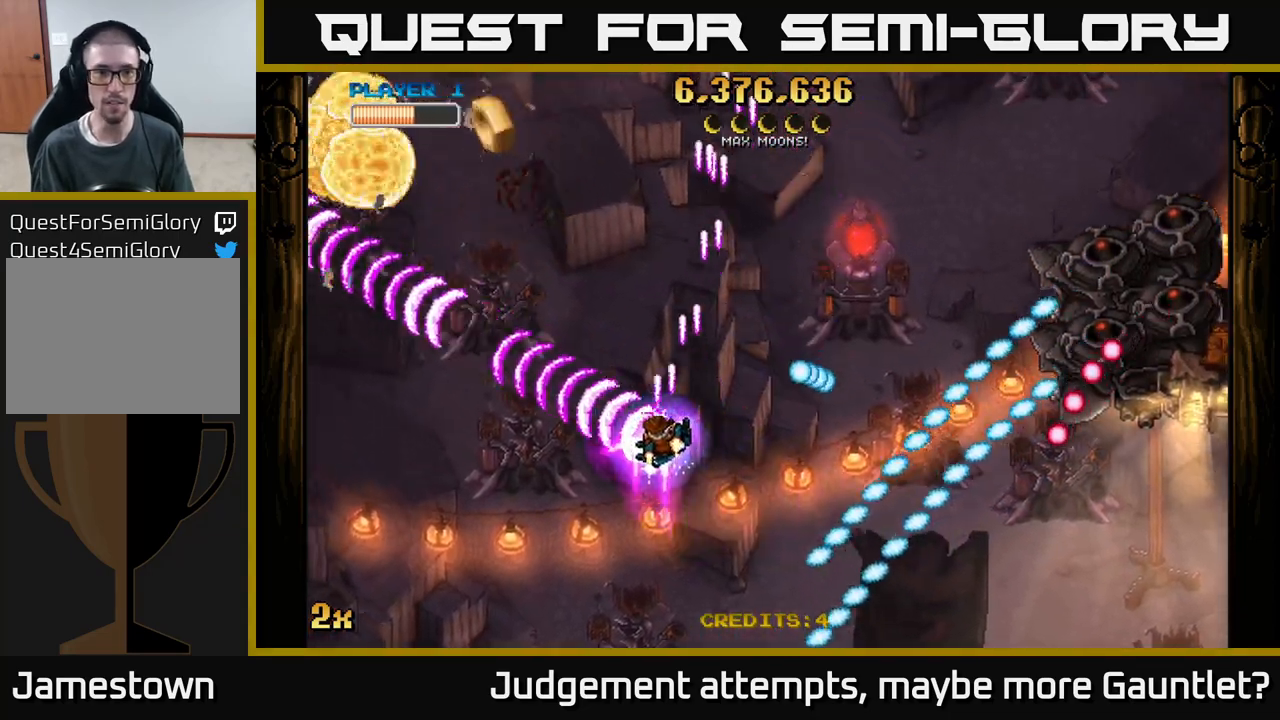
{"buttons": ["A"], "left_stick": "left", "events": [[233, "X", "down"], [233, "left_stick", "right"], [333, "X", "up"], [367, "left_stick", "up"], [467, "left_stick", "left"]]}
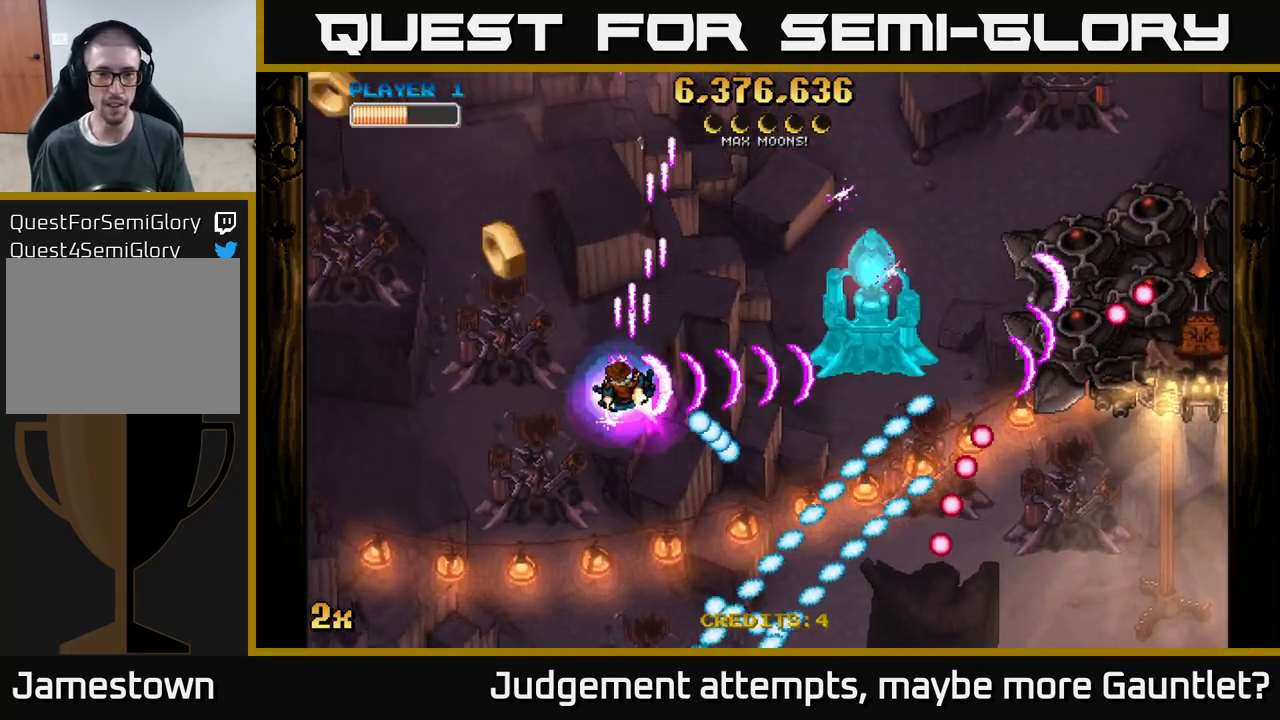
{"buttons": ["A"], "left_stick": "left", "events": []}
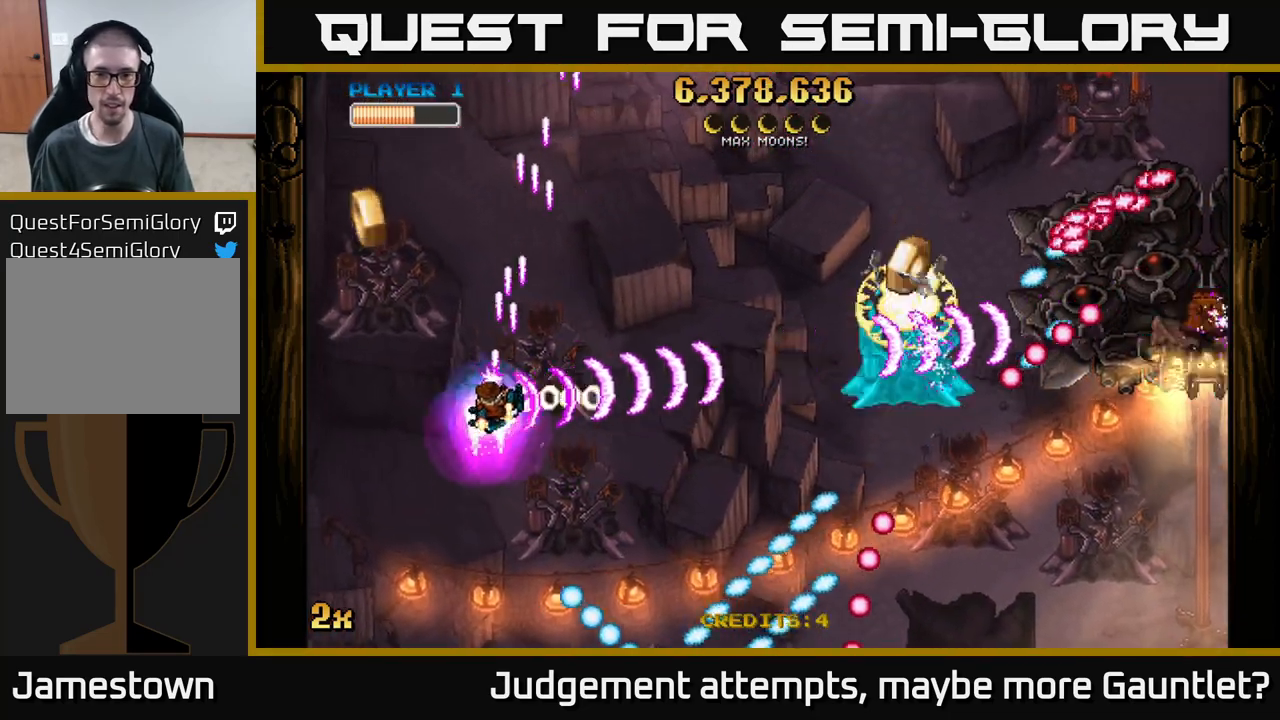
{"buttons": ["A"], "left_stick": "right", "events": [[283, "left_stick", "up-left"], [483, "left_stick", "right"]]}
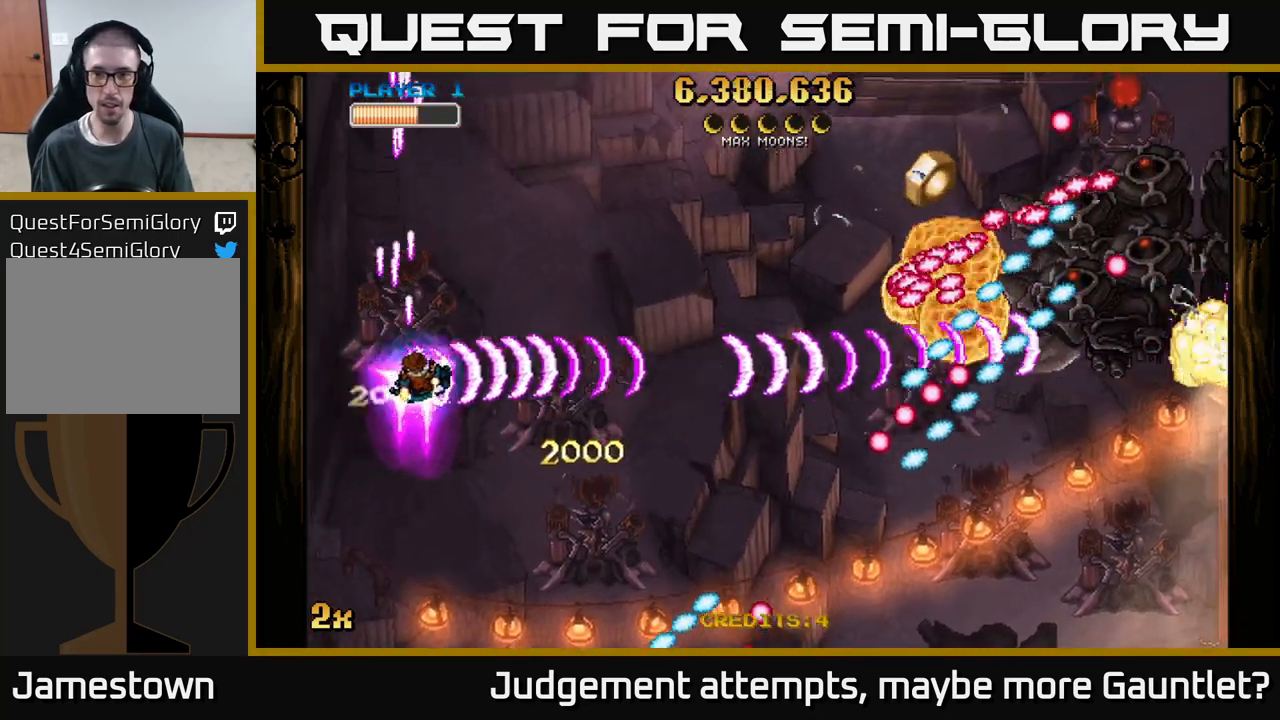
{"buttons": ["A"], "left_stick": "up-right", "events": [[183, "left_stick", "up-right"]]}